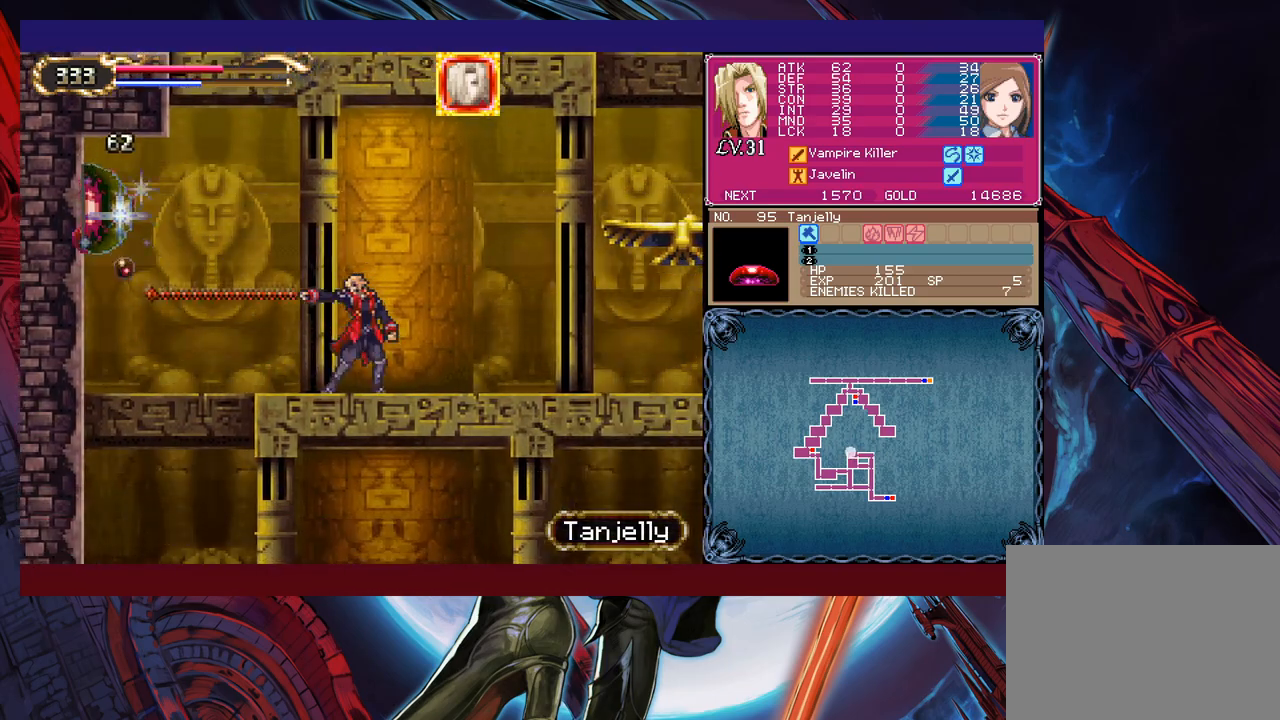
Gameplay with a controller (Xbox layout); each line is a JSON object with the inputs held at the frame after it. "events" lists button and stick changes between this image and that frame as [ms after this image, input, new state], when the widget could be followed in between. Not read: HOME L2 R2 SHARE right_stick.
{"buttons": ["B"], "left_stick": "right", "events": [[67, "Y", "up"], [67, "left_stick", "right"], [367, "Y", "down"], [367, "left_stick", "left"], [417, "B", "down"], [417, "Y", "up"], [450, "left_stick", "right"]]}
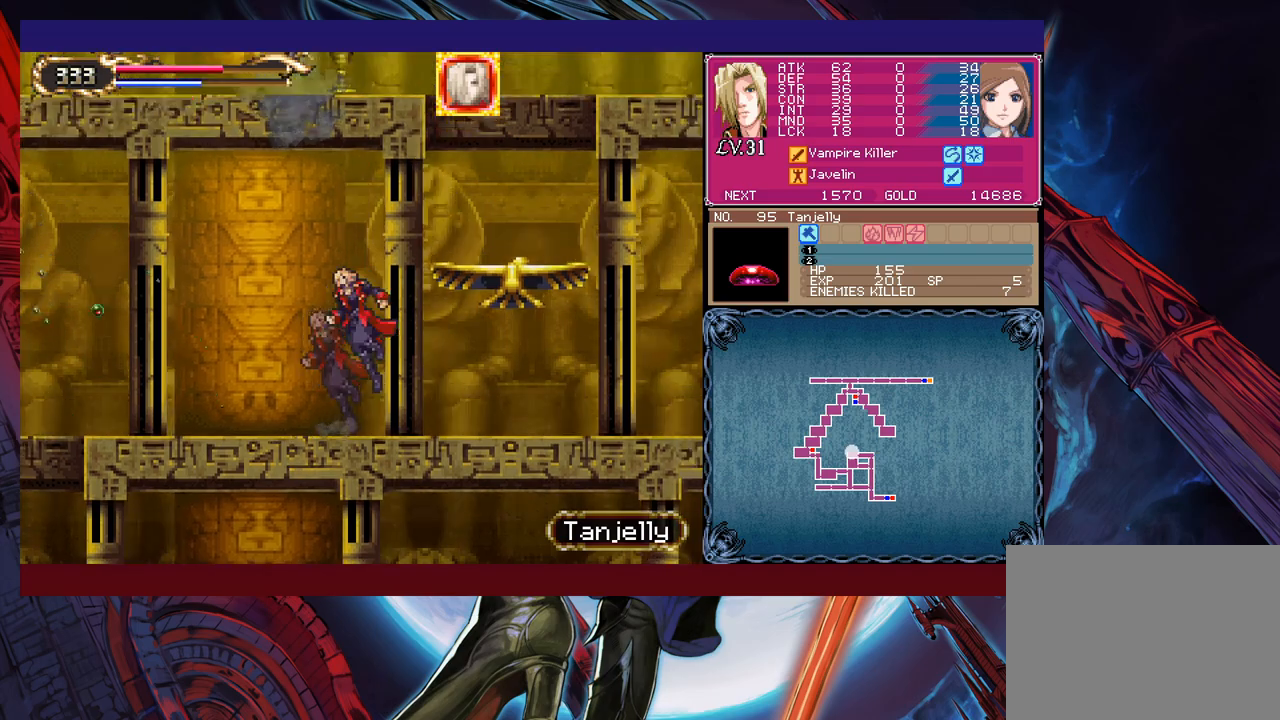
{"buttons": [], "left_stick": "right", "events": [[150, "B", "up"], [267, "B", "down"], [417, "B", "up"]]}
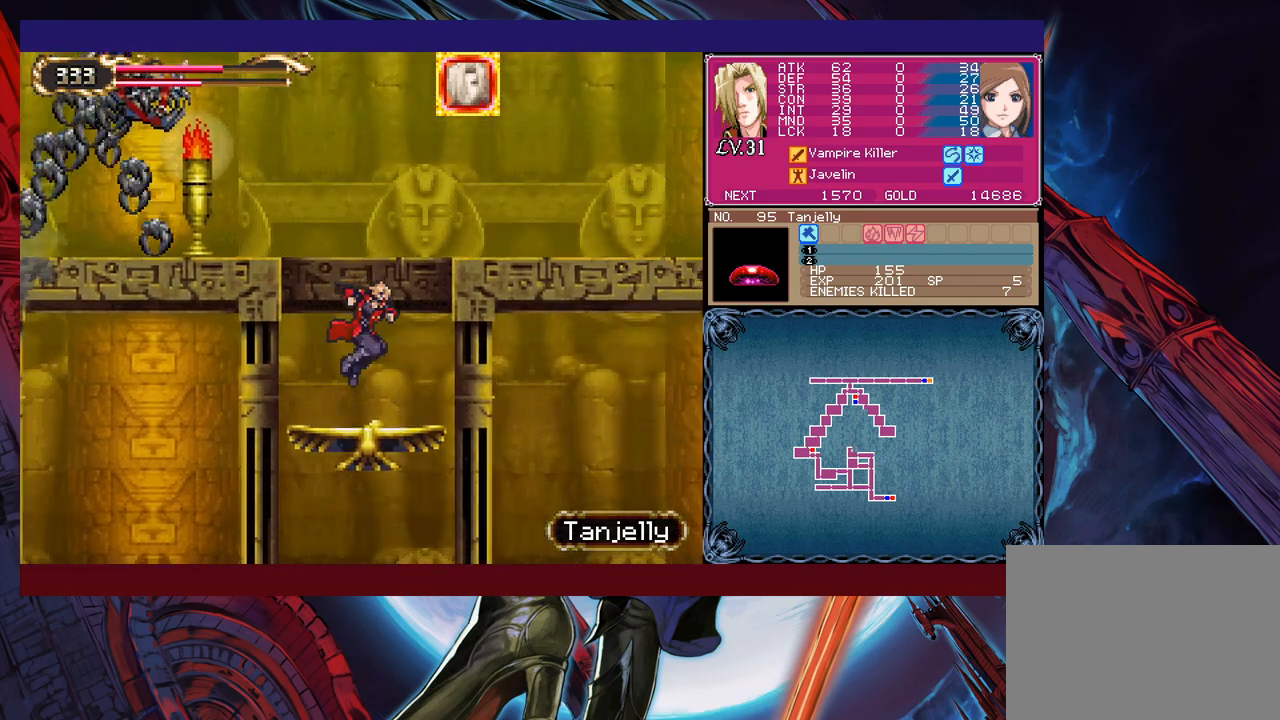
{"buttons": ["B", "X"], "left_stick": "right", "events": [[200, "B", "down"], [200, "left_stick", "left"], [217, "X", "down"], [267, "left_stick", "center"], [400, "left_stick", "right"]]}
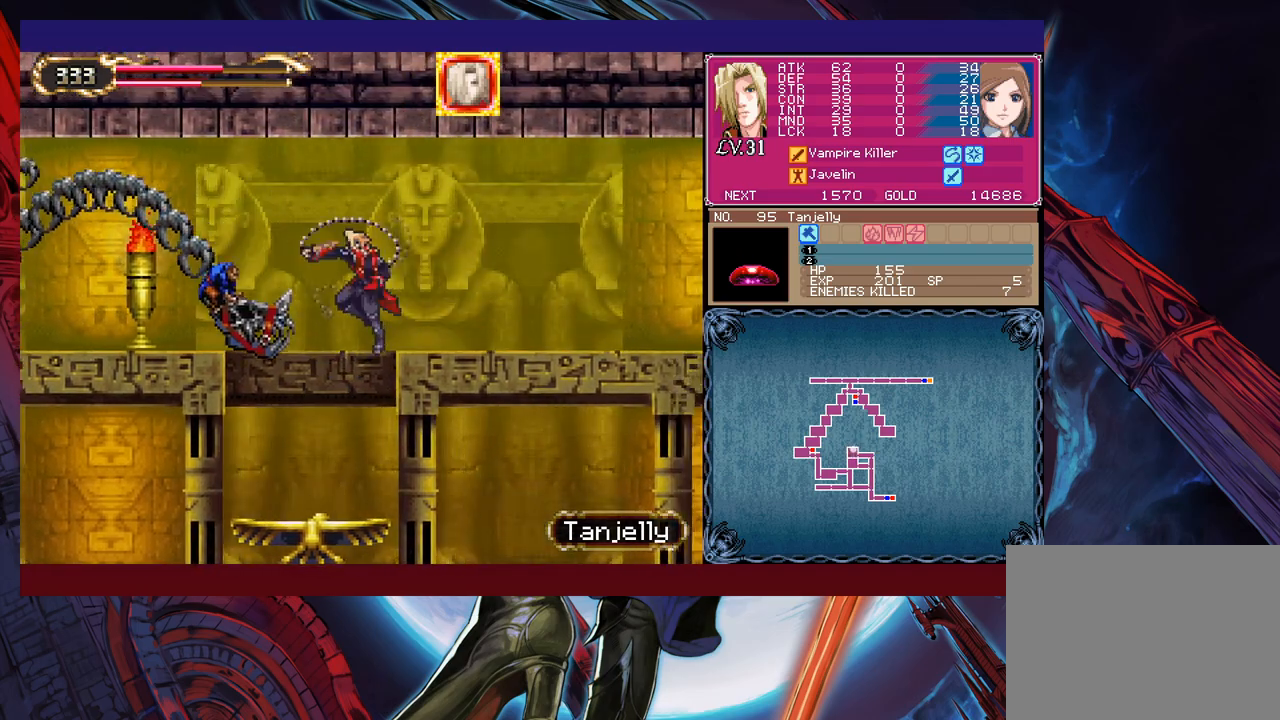
{"buttons": ["B", "X"], "left_stick": "center", "events": [[217, "B", "up"], [250, "X", "up"], [417, "left_stick", "center"], [467, "B", "down"], [500, "X", "down"]]}
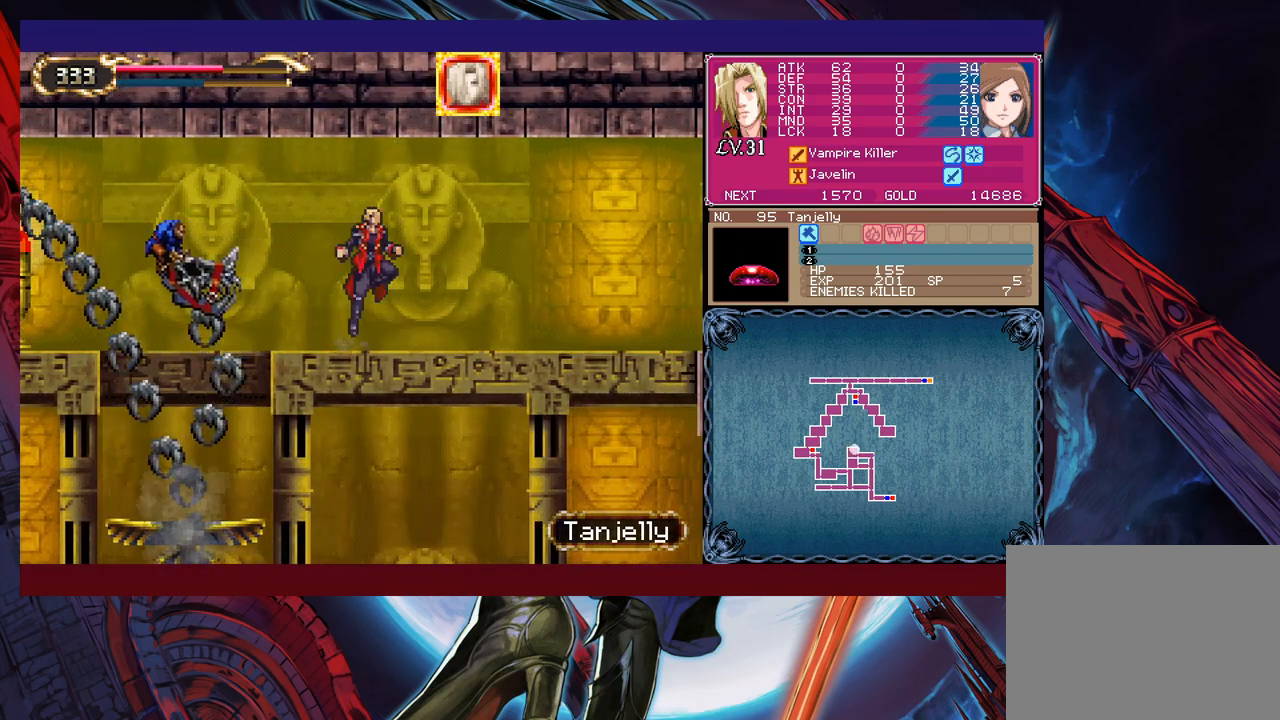
{"buttons": [], "left_stick": "center", "events": [[67, "B", "up"], [67, "left_stick", "right"], [100, "X", "up"], [200, "left_stick", "left"], [417, "left_stick", "center"]]}
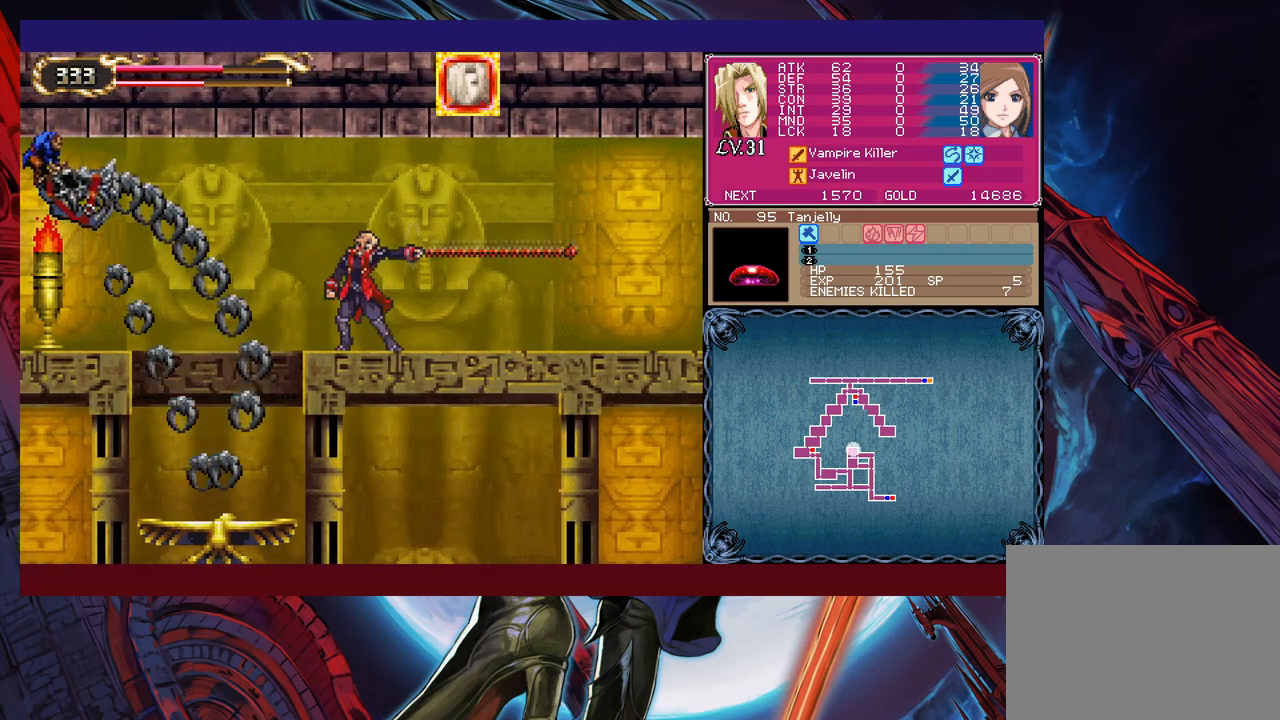
{"buttons": [], "left_stick": "left", "events": [[67, "left_stick", "left"], [100, "B", "down"], [167, "X", "down"], [217, "B", "up"], [217, "left_stick", "up-right"], [250, "X", "up"], [317, "left_stick", "center"], [417, "left_stick", "left"]]}
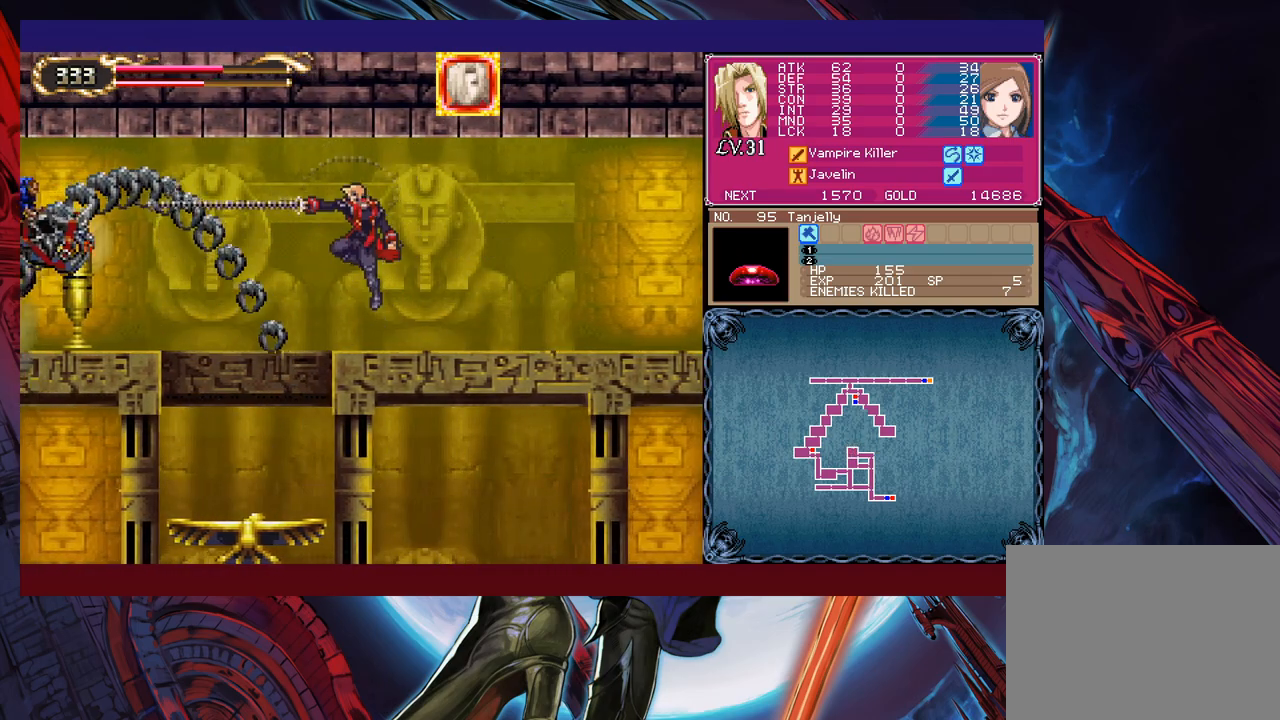
{"buttons": [], "left_stick": "right", "events": [[67, "left_stick", "center"], [267, "B", "down"], [267, "left_stick", "up"], [317, "X", "down"], [367, "B", "up"], [400, "X", "up"], [417, "left_stick", "right"]]}
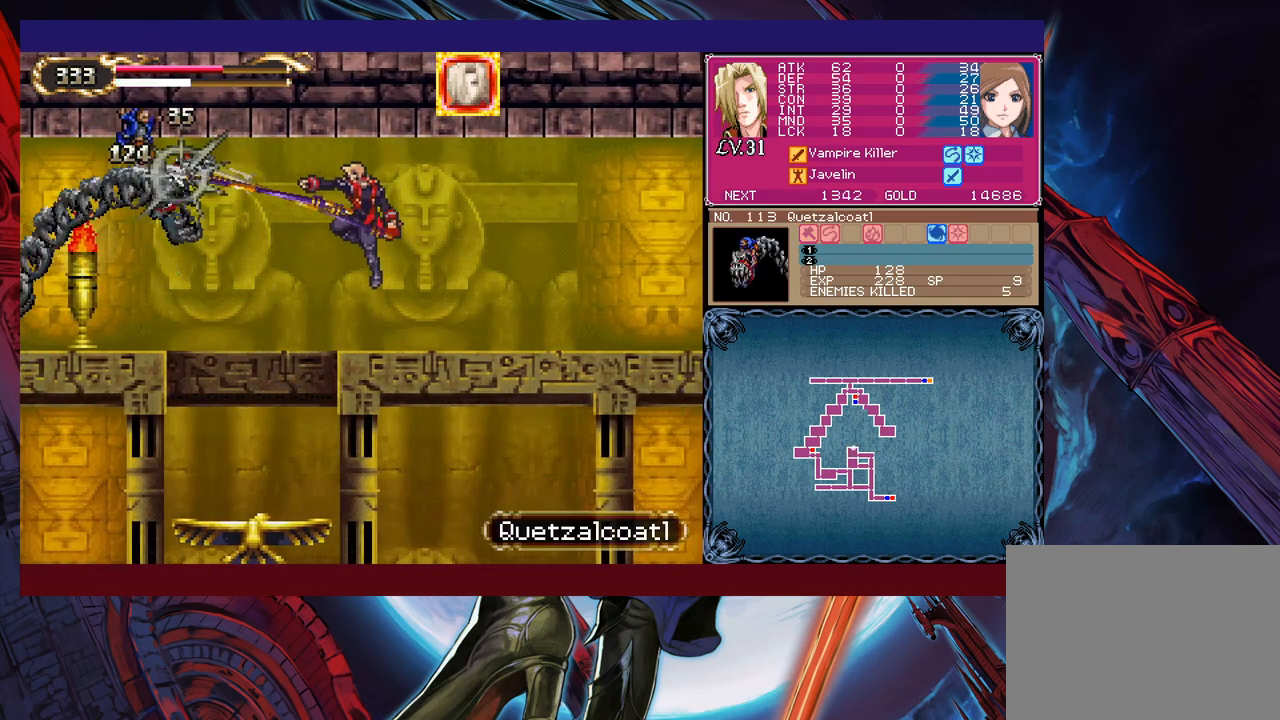
{"buttons": [], "left_stick": "down-right", "events": [[317, "left_stick", "left"], [350, "Y", "down"], [400, "B", "down"], [400, "Y", "up"], [417, "left_stick", "down-right"], [450, "B", "up"]]}
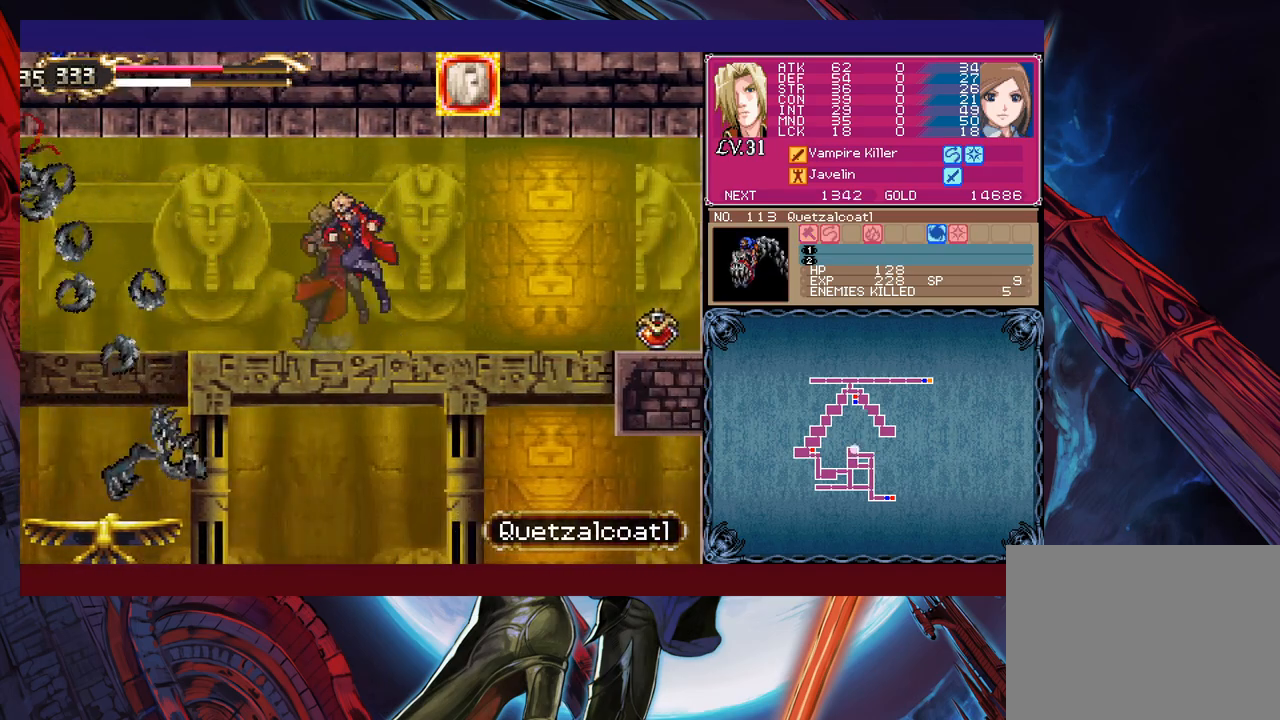
{"buttons": ["B"], "left_stick": "down-right", "events": [[17, "B", "down"], [67, "B", "up"], [117, "B", "down"], [167, "B", "up"], [267, "left_stick", "left"], [300, "Y", "down"], [350, "B", "down"], [350, "Y", "up"], [367, "left_stick", "down-right"], [417, "B", "up"], [467, "B", "down"]]}
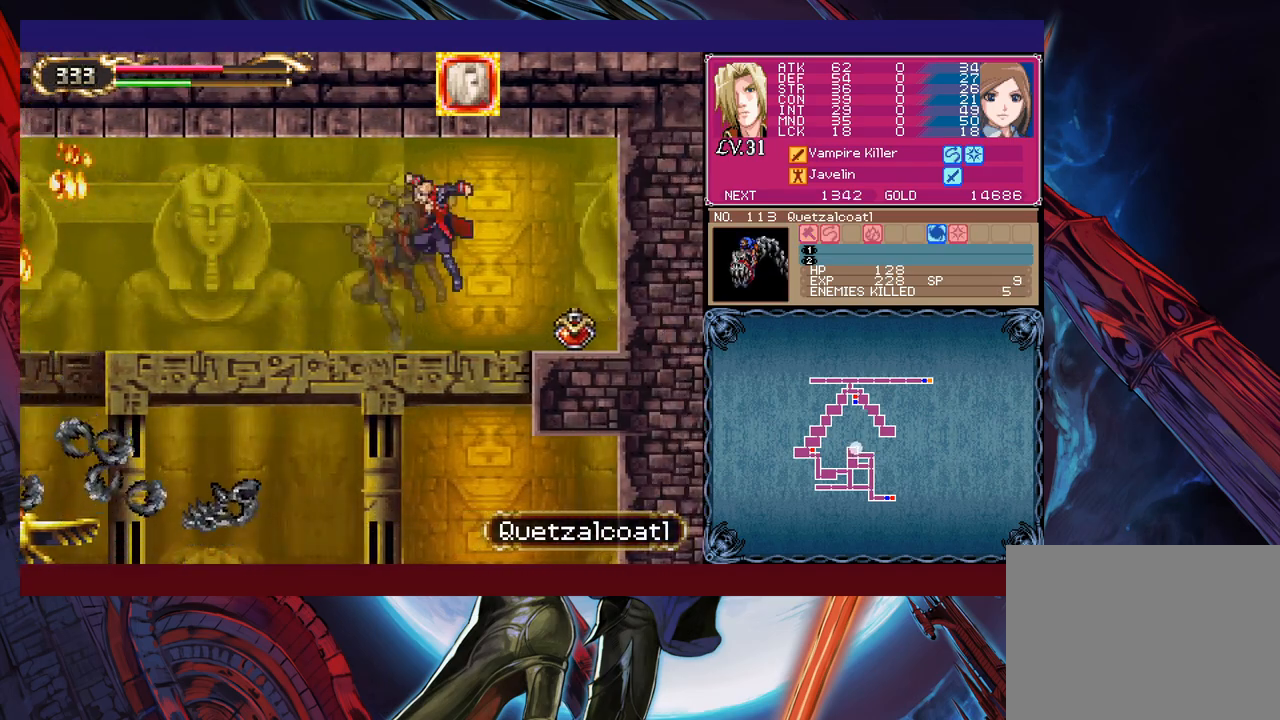
{"buttons": [], "left_stick": "center", "events": [[17, "B", "up"], [67, "B", "down"], [117, "B", "up"], [250, "left_stick", "right"], [400, "left_stick", "center"]]}
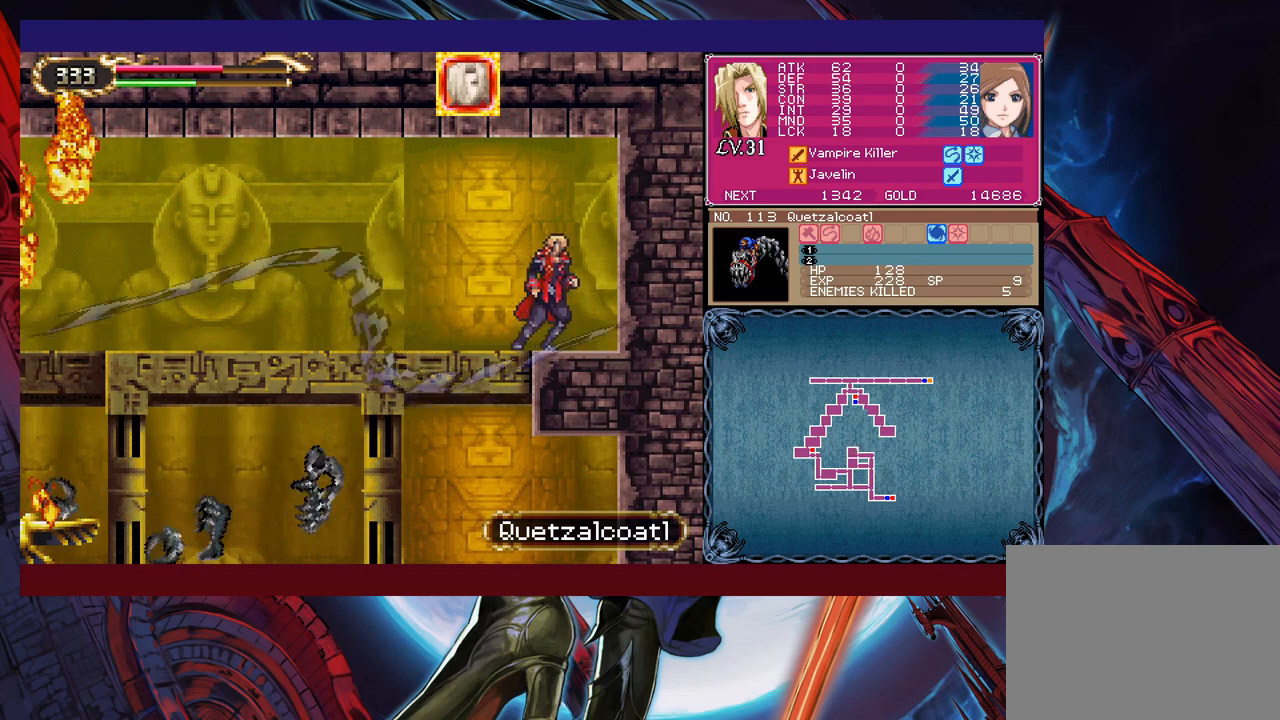
{"buttons": [], "left_stick": "left", "events": [[17, "left_stick", "left"], [117, "left_stick", "center"], [367, "left_stick", "left"]]}
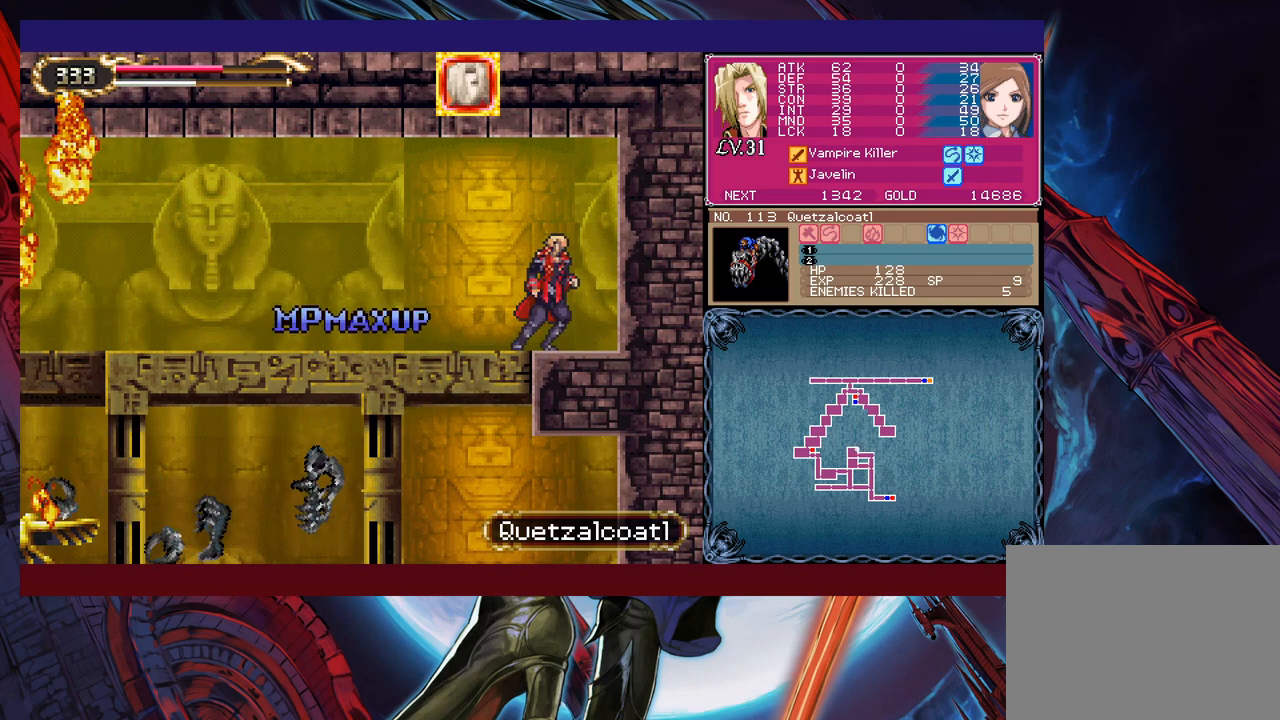
{"buttons": [], "left_stick": "left", "events": []}
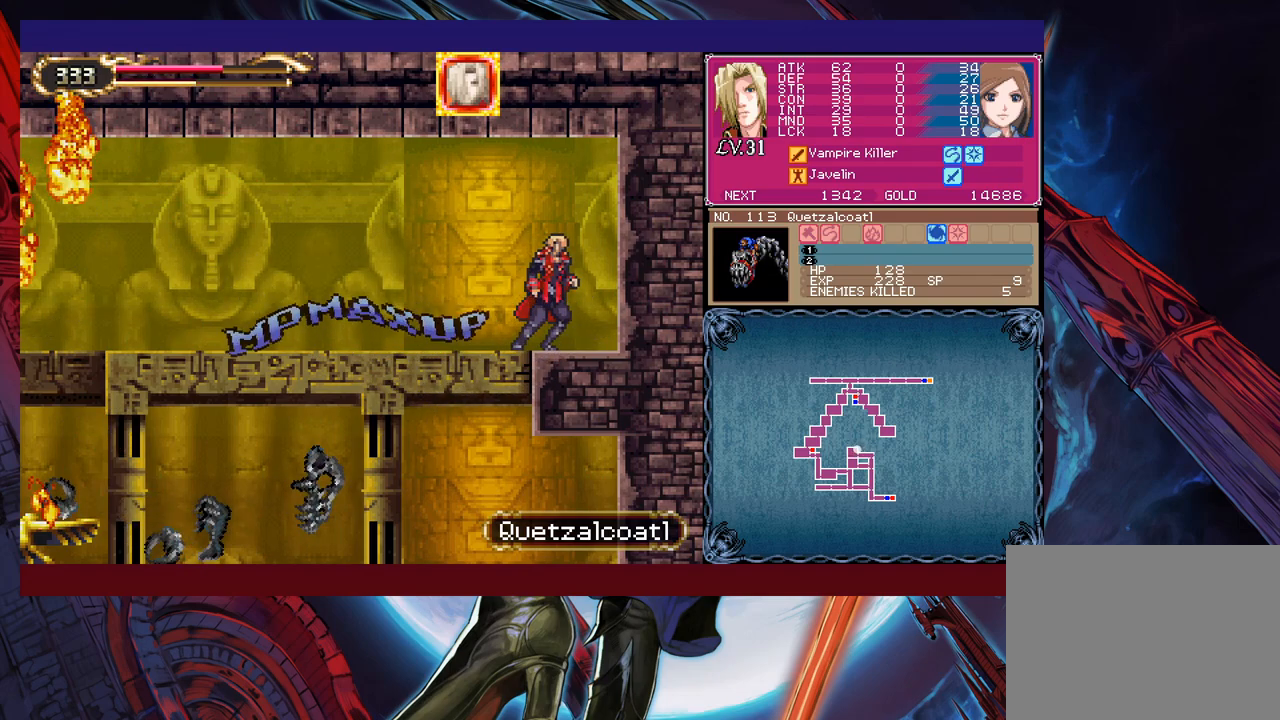
{"buttons": [], "left_stick": "left", "events": []}
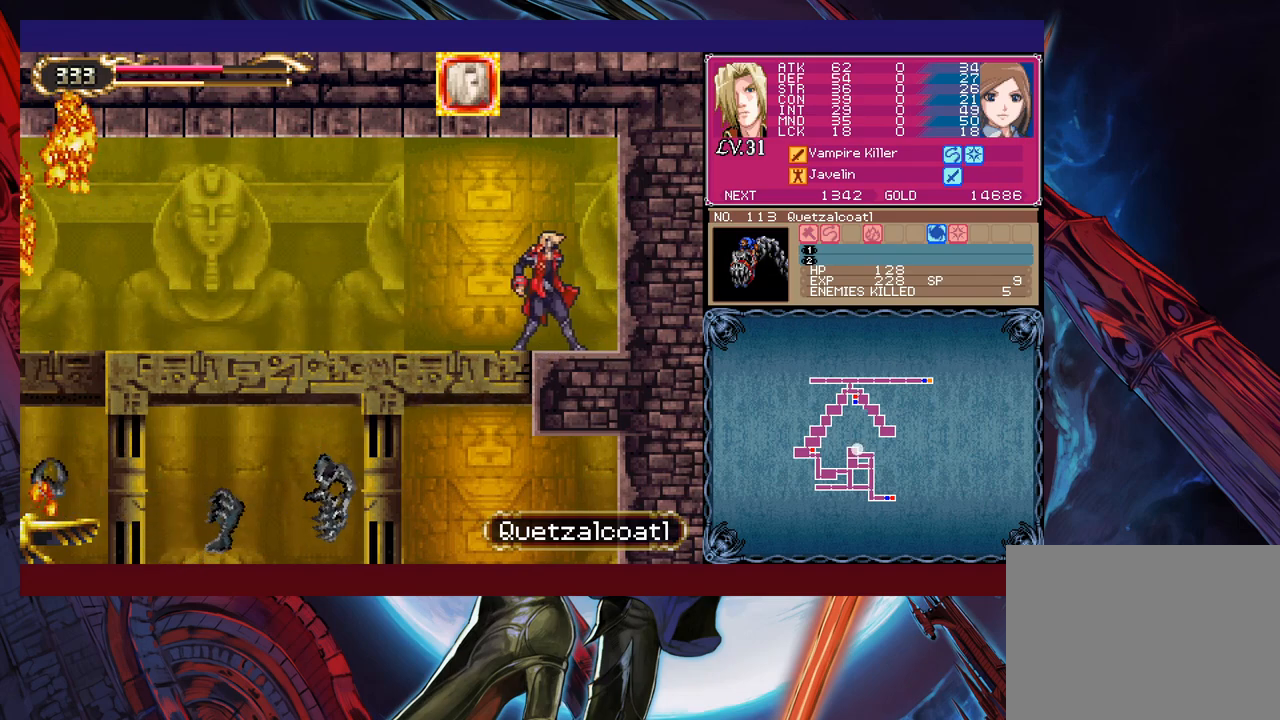
{"buttons": [], "left_stick": "right", "events": [[17, "left_stick", "up"], [67, "Y", "down"], [67, "left_stick", "right"], [100, "Y", "up"], [117, "B", "down"], [150, "B", "up"], [167, "left_stick", "down-left"], [217, "B", "down"], [267, "B", "up"], [317, "B", "down"], [367, "B", "up"], [450, "left_stick", "right"], [467, "Y", "down"], [500, "Y", "up"]]}
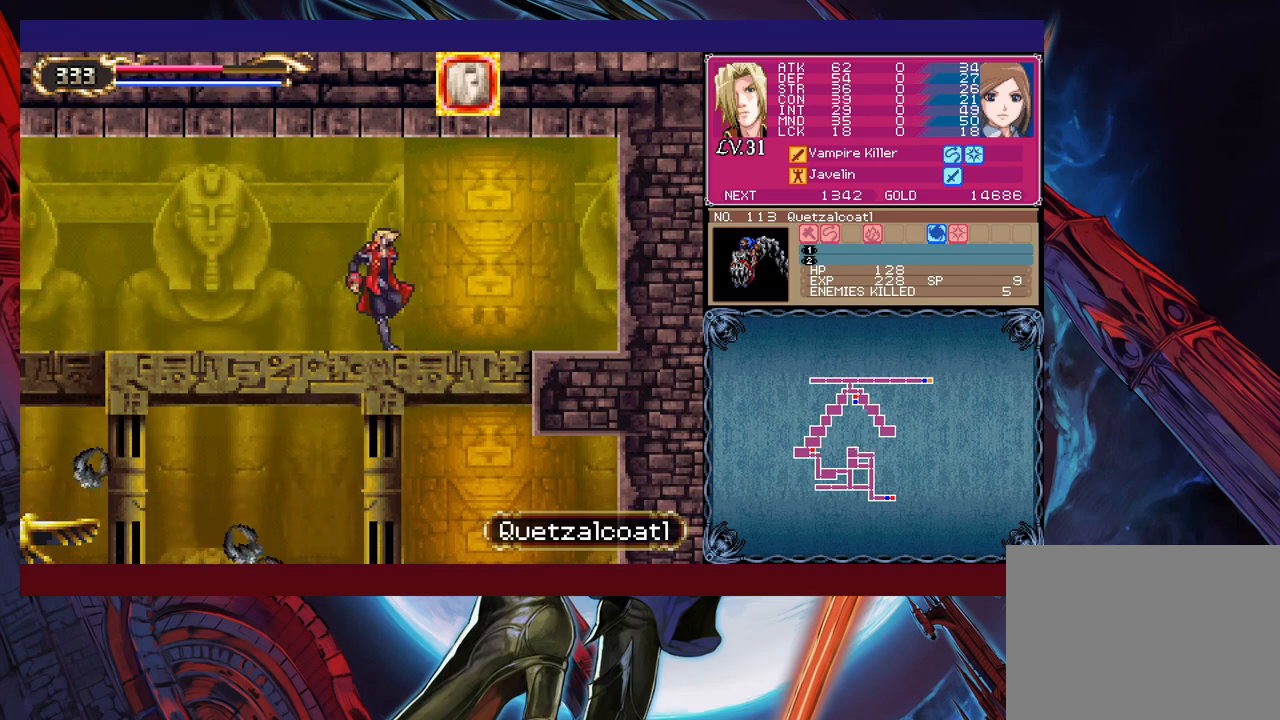
{"buttons": [], "left_stick": "down-left", "events": [[17, "B", "down"], [50, "B", "up"], [50, "left_stick", "down-left"], [117, "B", "down"], [167, "B", "up"], [217, "B", "down"], [300, "B", "up"], [367, "left_stick", "right"], [400, "Y", "down"], [467, "Y", "up"], [467, "left_stick", "down-left"]]}
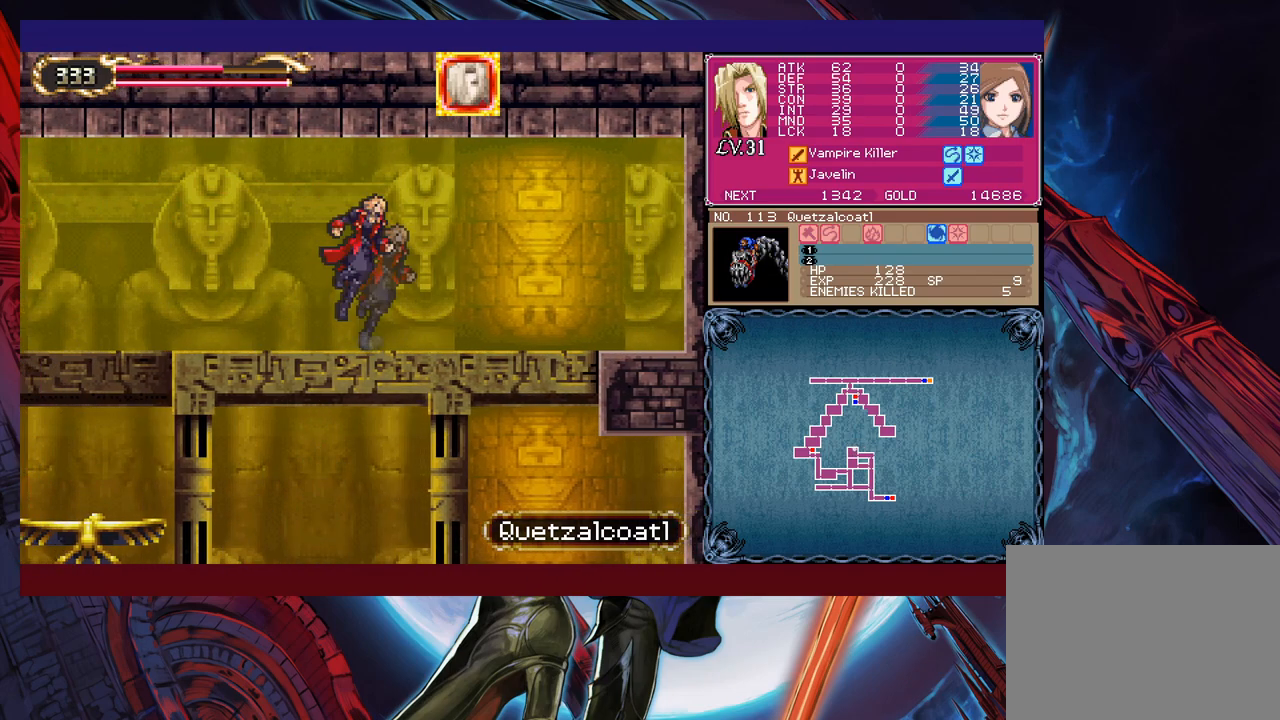
{"buttons": [], "left_stick": "down-left", "events": [[300, "left_stick", "right"], [317, "Y", "down"], [350, "B", "down"], [367, "Y", "up"], [367, "left_stick", "down-left"], [417, "B", "up"]]}
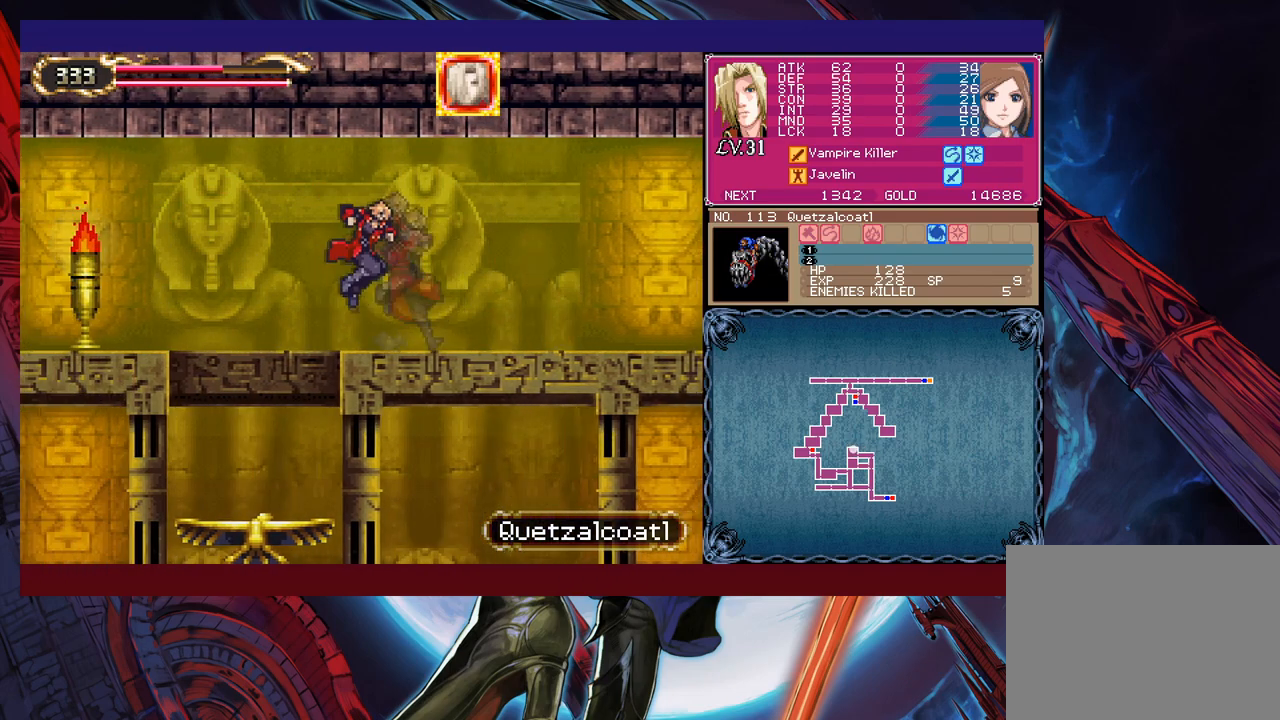
{"buttons": [], "left_stick": "down-left", "events": [[267, "B", "down"], [467, "B", "up"]]}
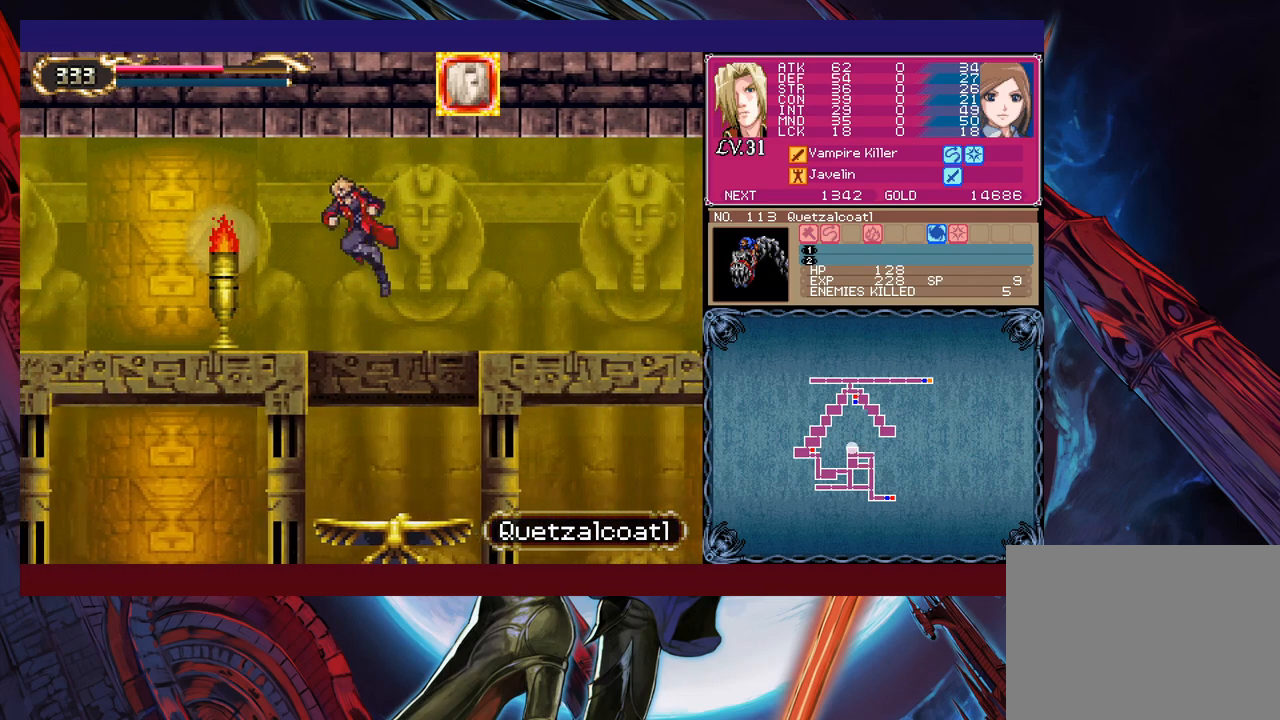
{"buttons": [], "left_stick": "left", "events": [[17, "X", "down"], [17, "left_stick", "left"], [167, "X", "up"], [317, "left_stick", "down"], [350, "Y", "down"], [417, "Y", "up"], [450, "left_stick", "left"]]}
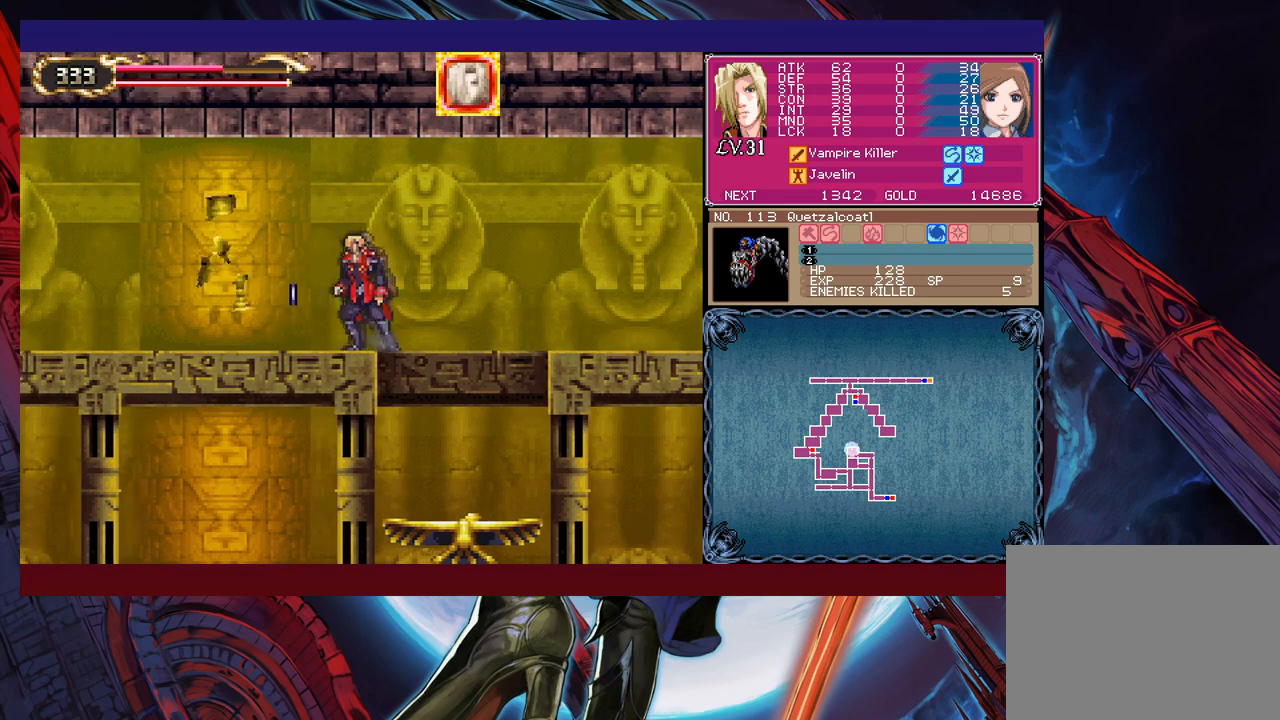
{"buttons": [], "left_stick": "down-left", "events": [[17, "left_stick", "down-right"], [67, "Y", "down"], [117, "B", "down"], [117, "Y", "up"], [117, "left_stick", "down-left"], [167, "B", "up"], [217, "B", "down"], [267, "B", "up"]]}
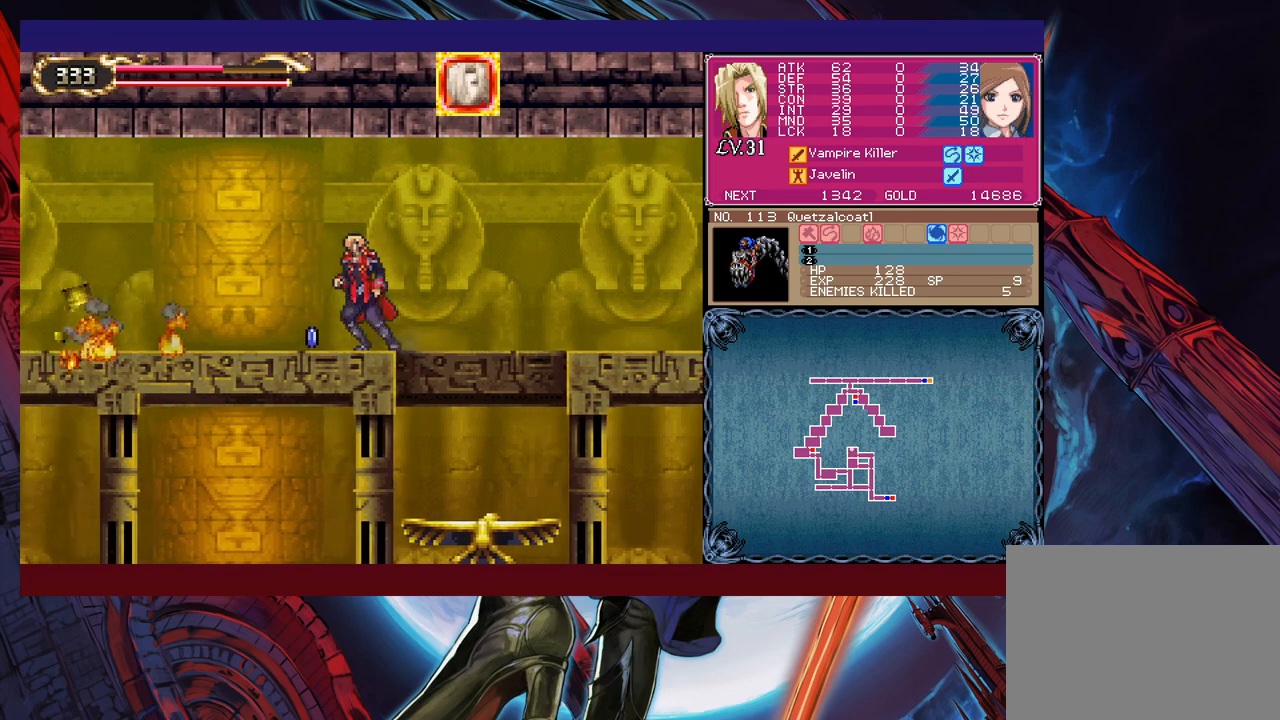
{"buttons": [], "left_stick": "down-left", "events": [[17, "left_stick", "center"], [117, "left_stick", "left"], [350, "Y", "down"], [350, "left_stick", "right"], [400, "B", "down"], [400, "Y", "up"], [417, "left_stick", "down-left"], [450, "B", "up"]]}
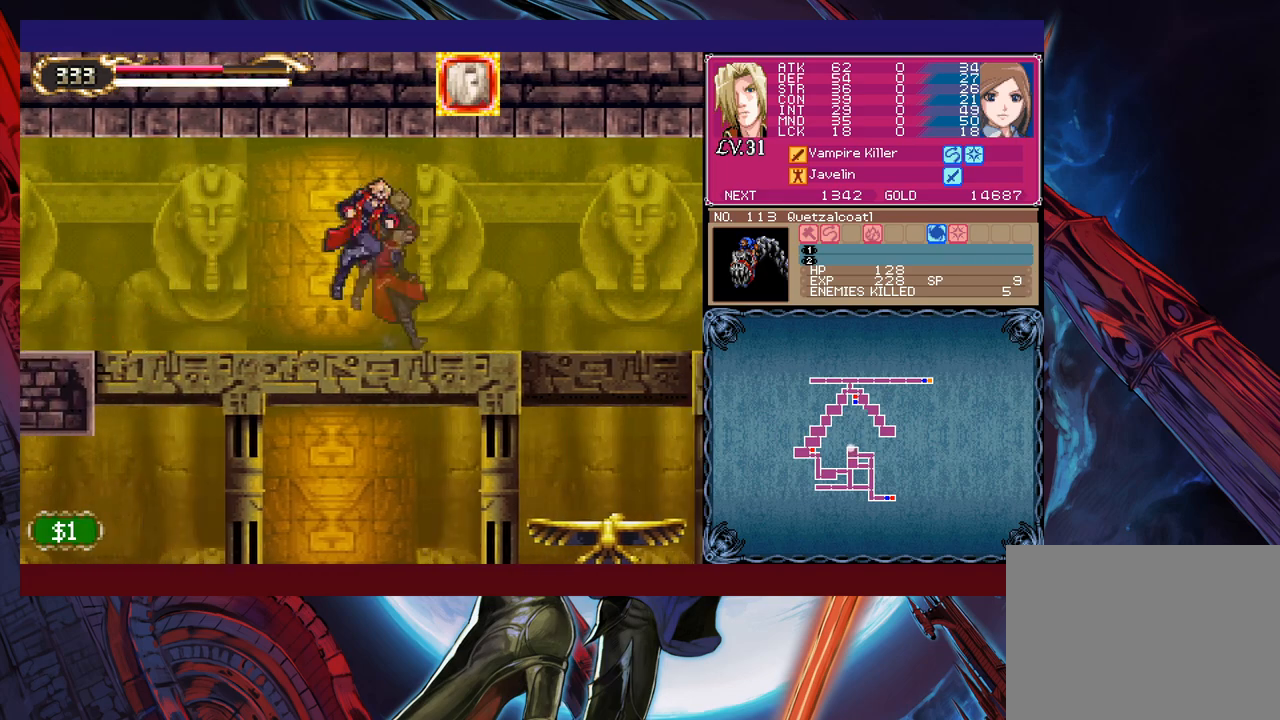
{"buttons": ["B"], "left_stick": "down-left", "events": [[17, "B", "down"], [67, "B", "up"], [150, "B", "down"], [200, "B", "up"], [250, "left_stick", "right"], [267, "Y", "down"], [317, "B", "down"], [317, "Y", "up"], [350, "left_stick", "down-left"], [400, "B", "up"], [467, "B", "down"]]}
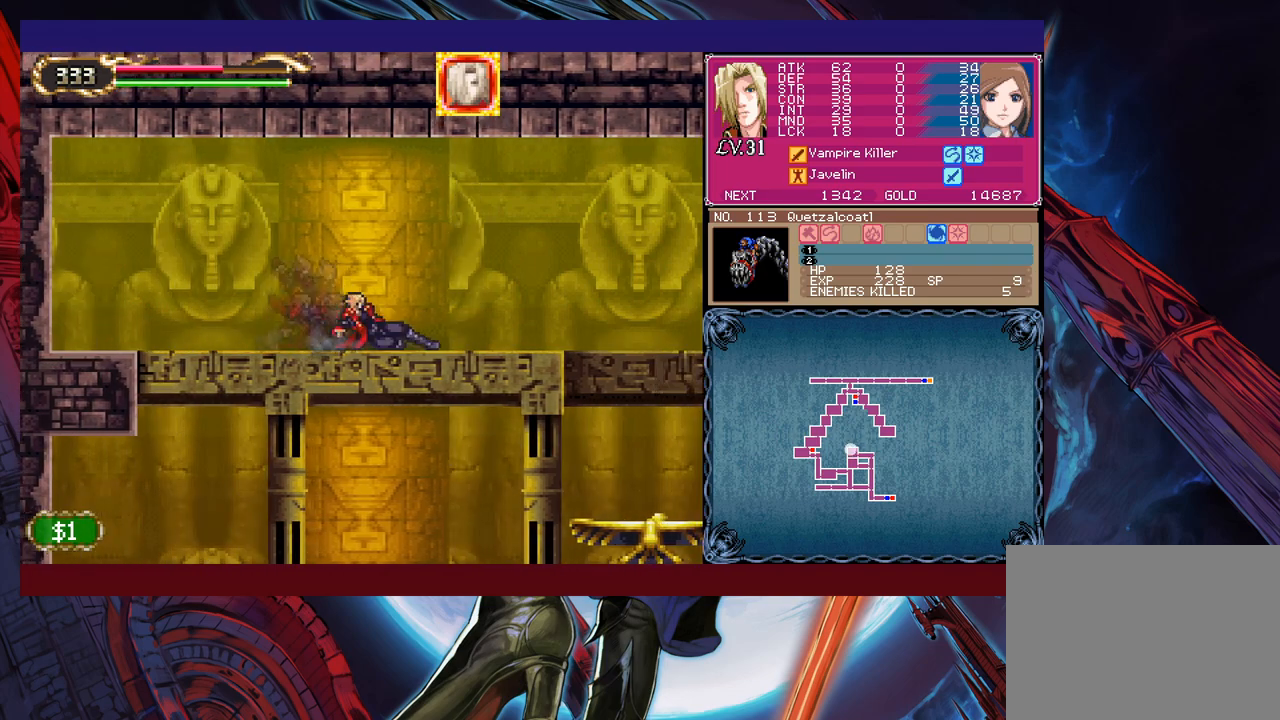
{"buttons": [], "left_stick": "right", "events": [[17, "B", "up"], [100, "left_stick", "right"]]}
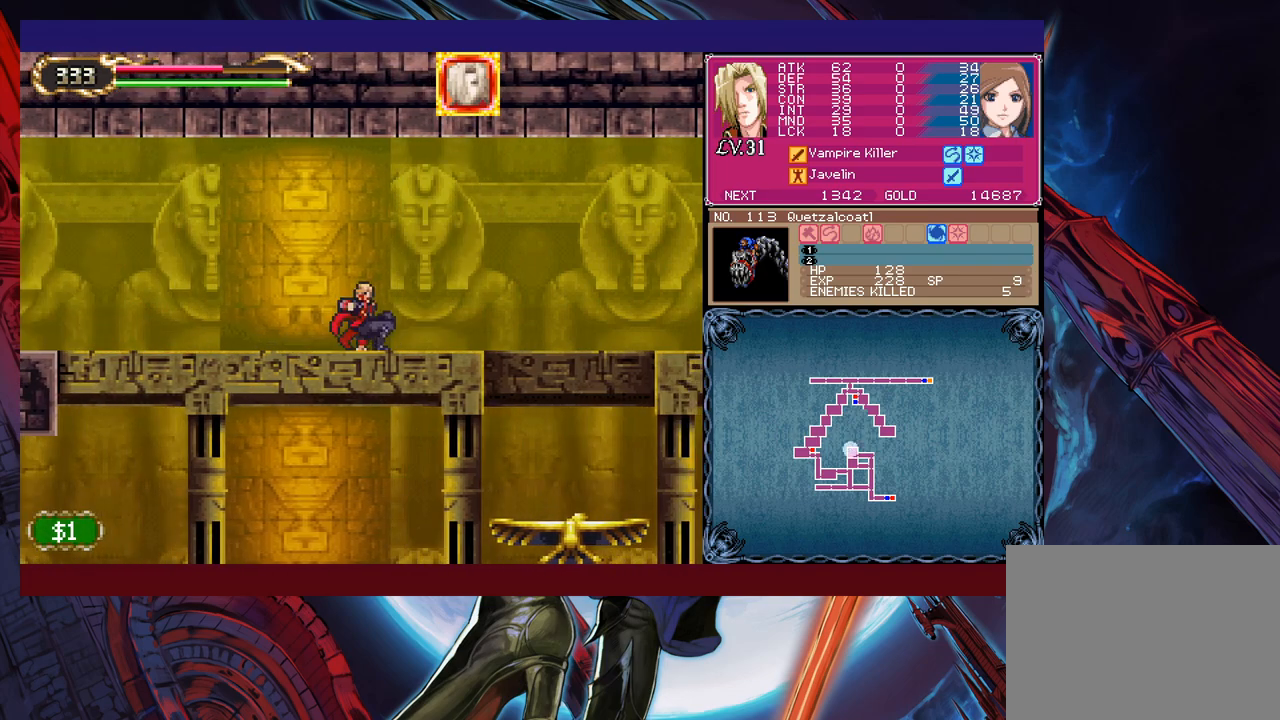
{"buttons": [], "left_stick": "down-right", "events": [[17, "left_stick", "left"], [50, "Y", "down"], [67, "B", "down"], [100, "Y", "up"], [117, "left_stick", "down-right"], [167, "B", "up"], [250, "B", "down"], [317, "B", "up"]]}
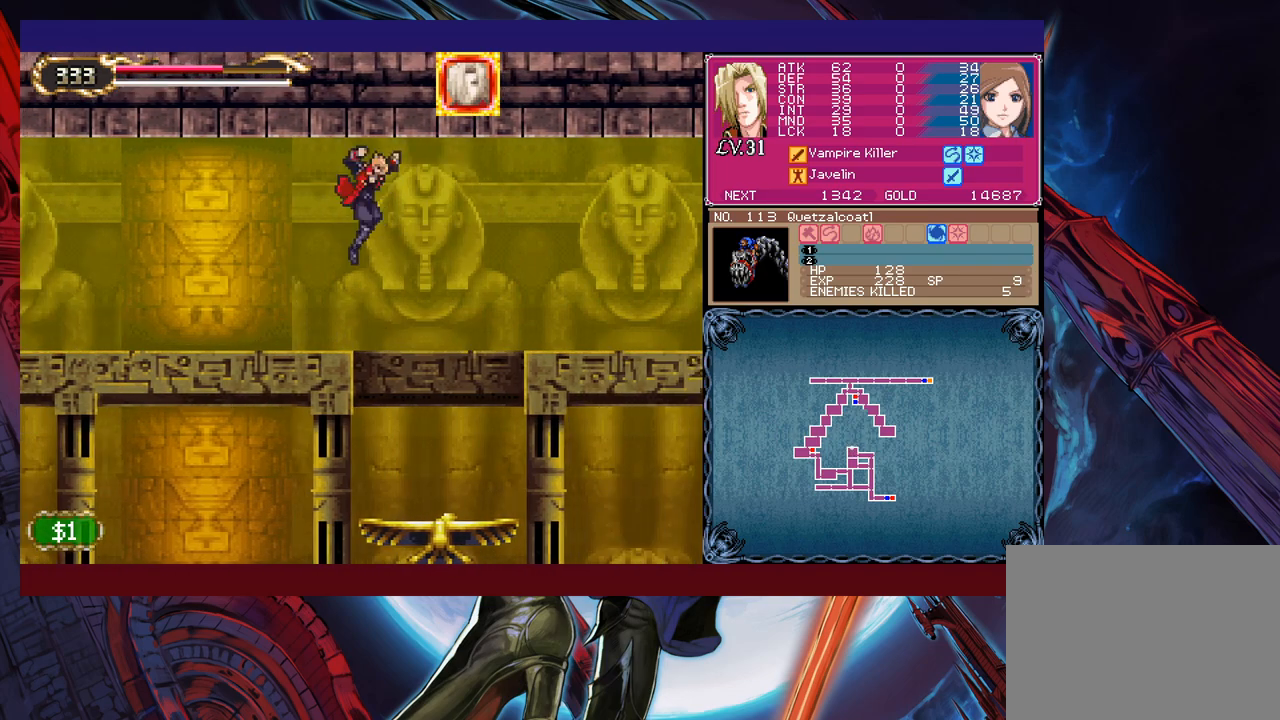
{"buttons": [], "left_stick": "down-right", "events": [[17, "B", "down"], [117, "B", "up"], [267, "B", "down"], [367, "B", "up"]]}
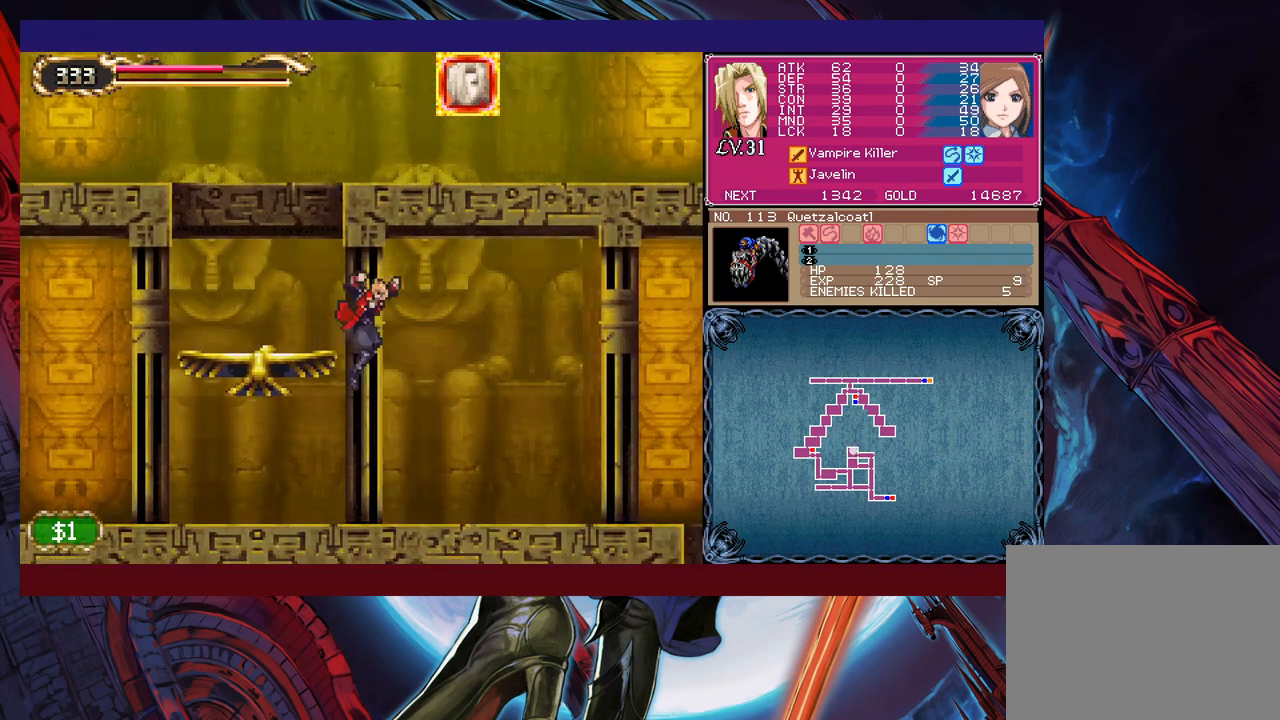
{"buttons": [], "left_stick": "down-right", "events": [[167, "left_stick", "left"], [200, "Y", "down"], [250, "B", "down"], [267, "Y", "up"], [300, "left_stick", "down-right"], [317, "B", "up"], [367, "B", "down"], [417, "B", "up"]]}
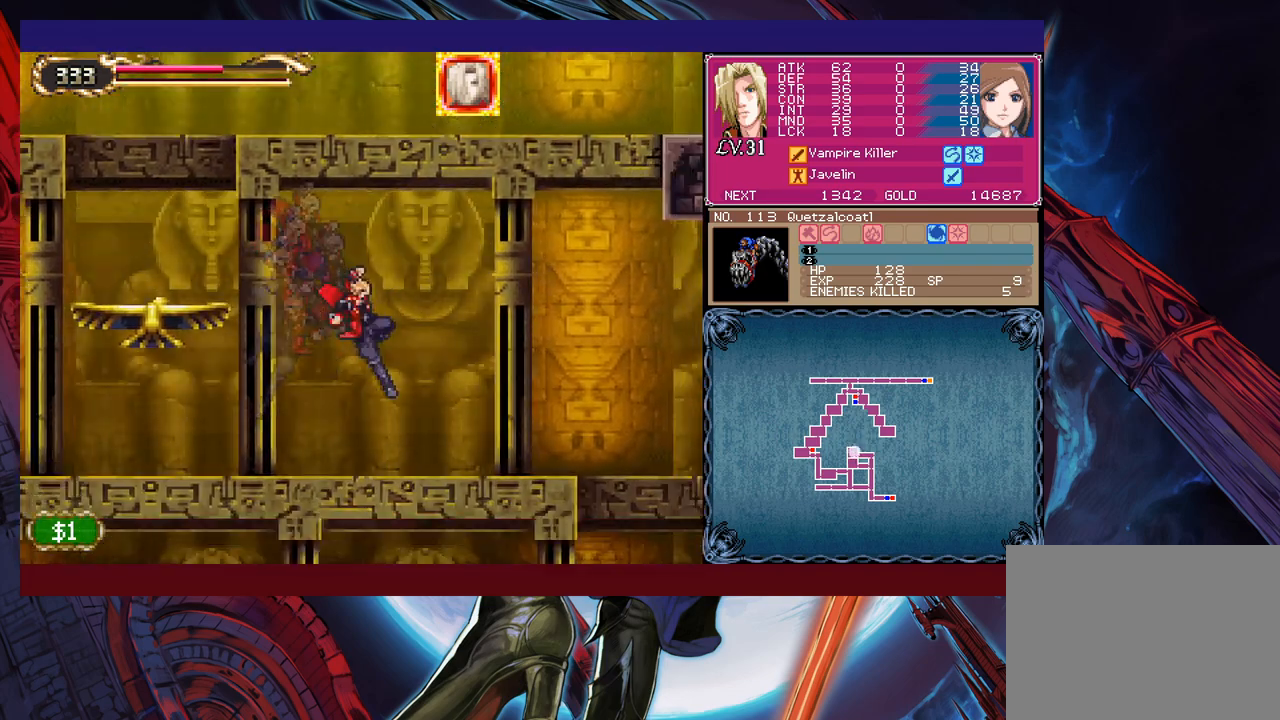
{"buttons": [], "left_stick": "right", "events": [[17, "B", "down"], [67, "B", "up"], [300, "left_stick", "left"], [350, "Y", "down"], [417, "B", "down"], [417, "Y", "up"], [417, "left_stick", "center"], [467, "B", "up"], [467, "left_stick", "right"]]}
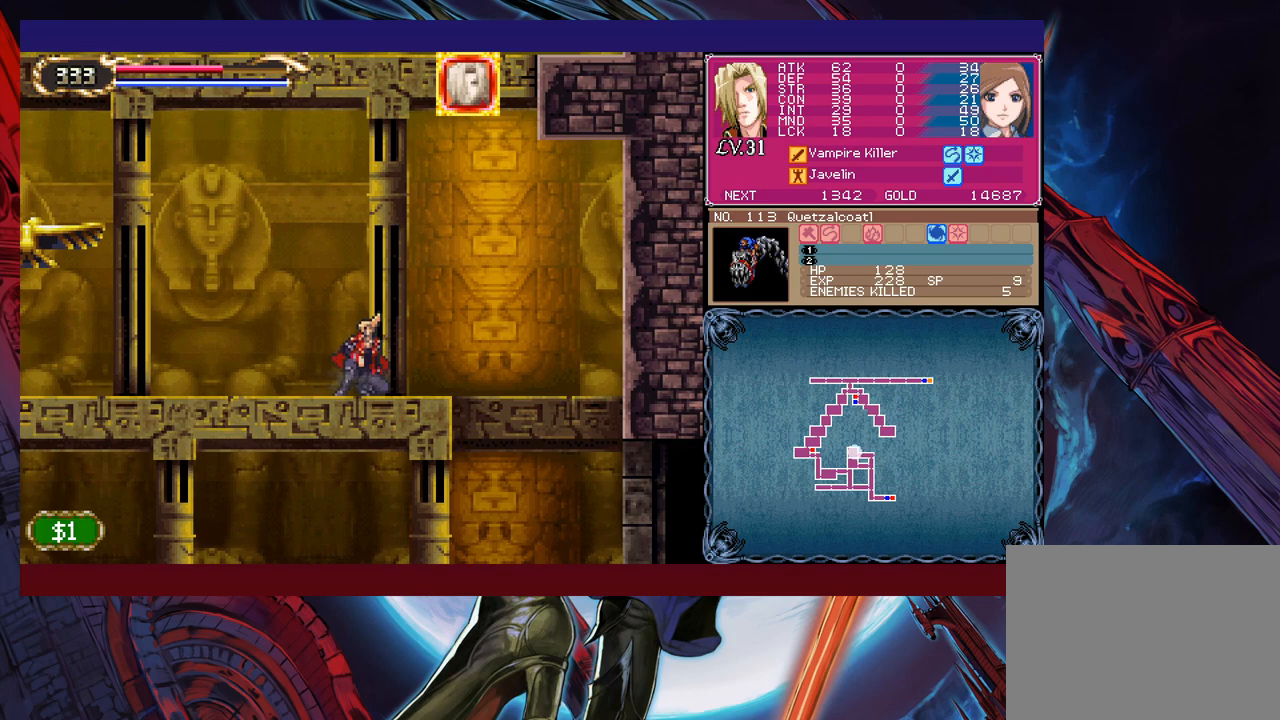
{"buttons": ["B"], "left_stick": "down-right", "events": [[250, "left_stick", "left"], [267, "Y", "down"], [317, "B", "down"], [317, "Y", "up"], [350, "left_stick", "down-right"], [400, "B", "up"], [467, "B", "down"]]}
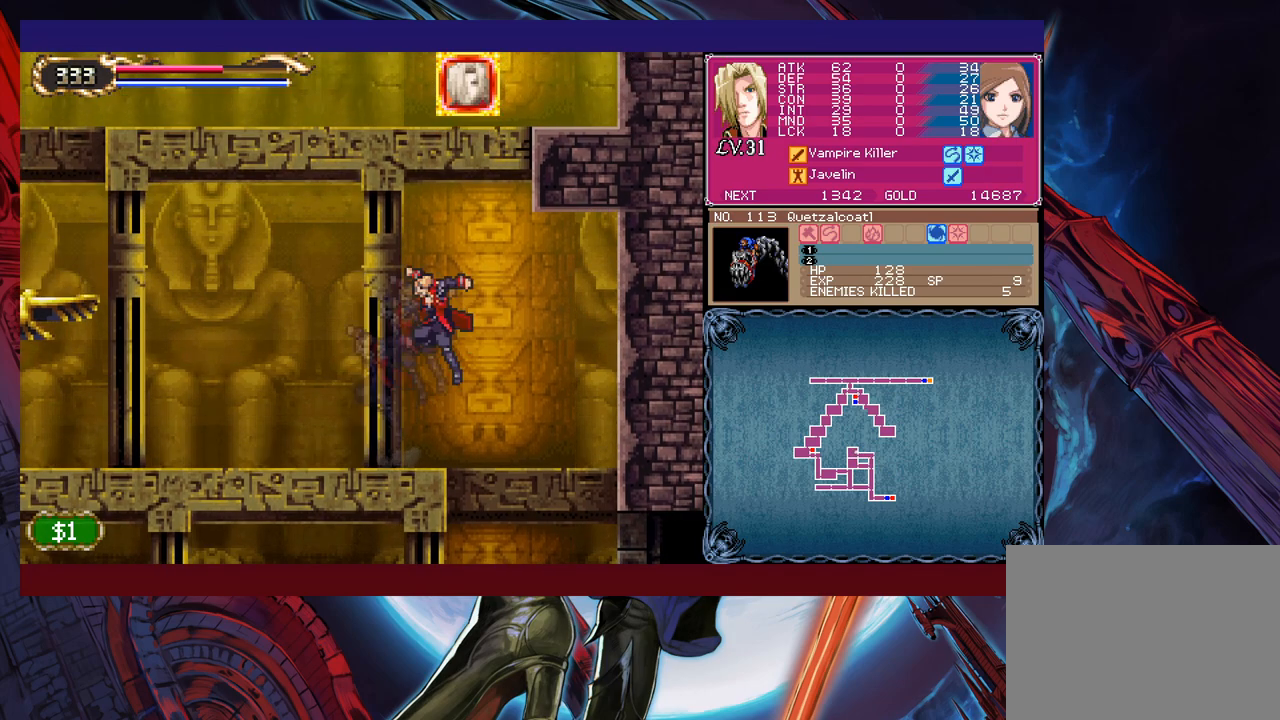
{"buttons": ["B"], "left_stick": "down-right", "events": [[67, "B", "up"], [167, "B", "down"], [300, "B", "up"], [450, "B", "down"]]}
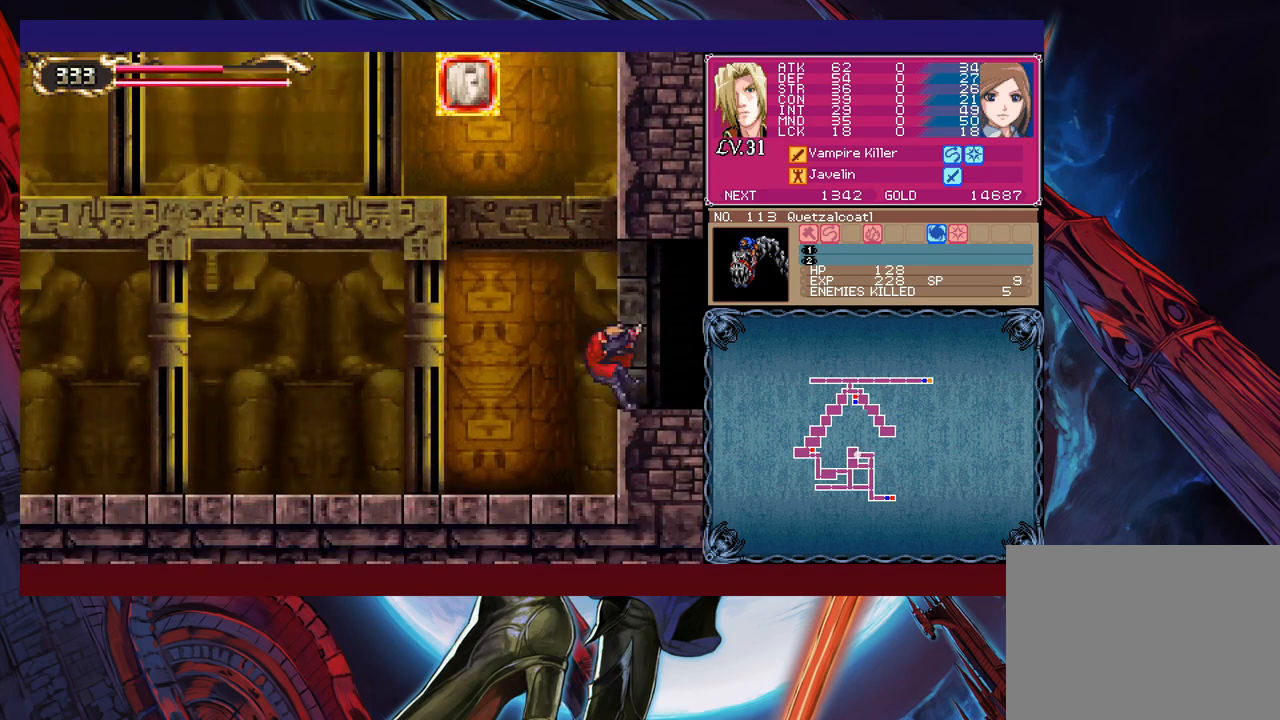
{"buttons": [], "left_stick": "right", "events": [[17, "B", "up"], [50, "B", "down"], [167, "B", "up"], [367, "left_stick", "right"]]}
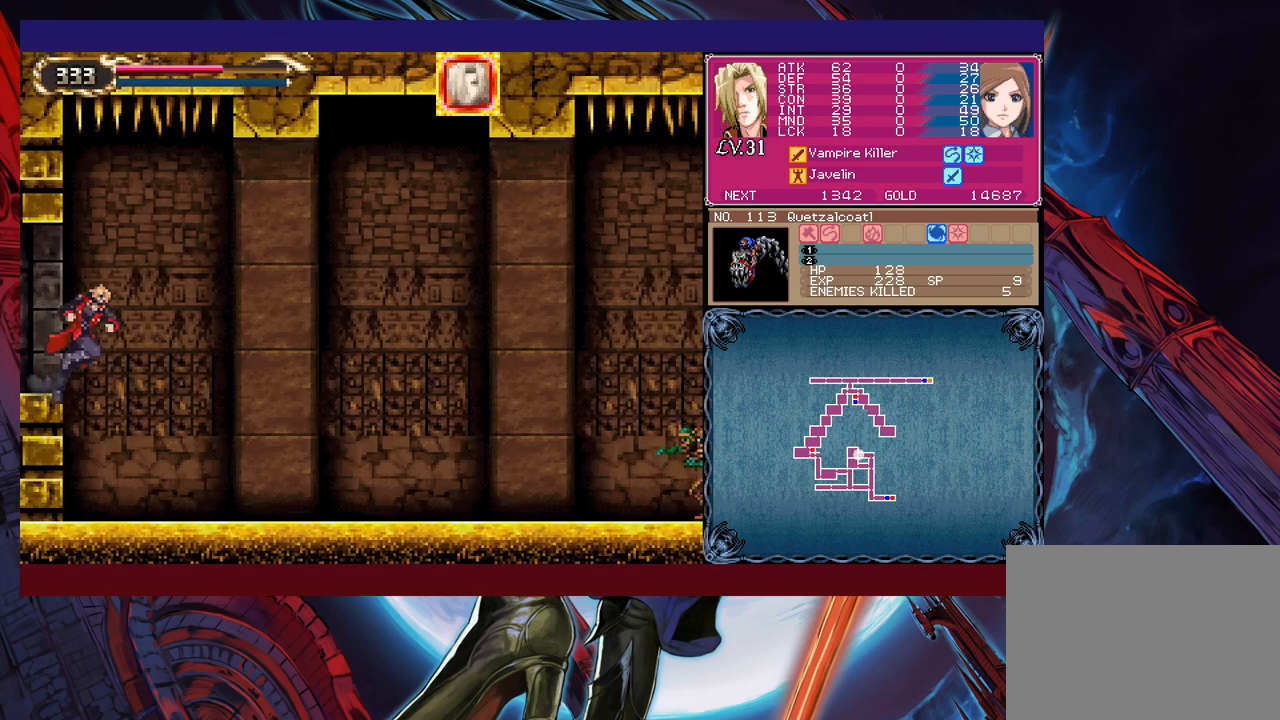
{"buttons": ["X"], "left_stick": "right", "events": [[367, "left_stick", "up-right"], [467, "X", "down"], [467, "left_stick", "right"]]}